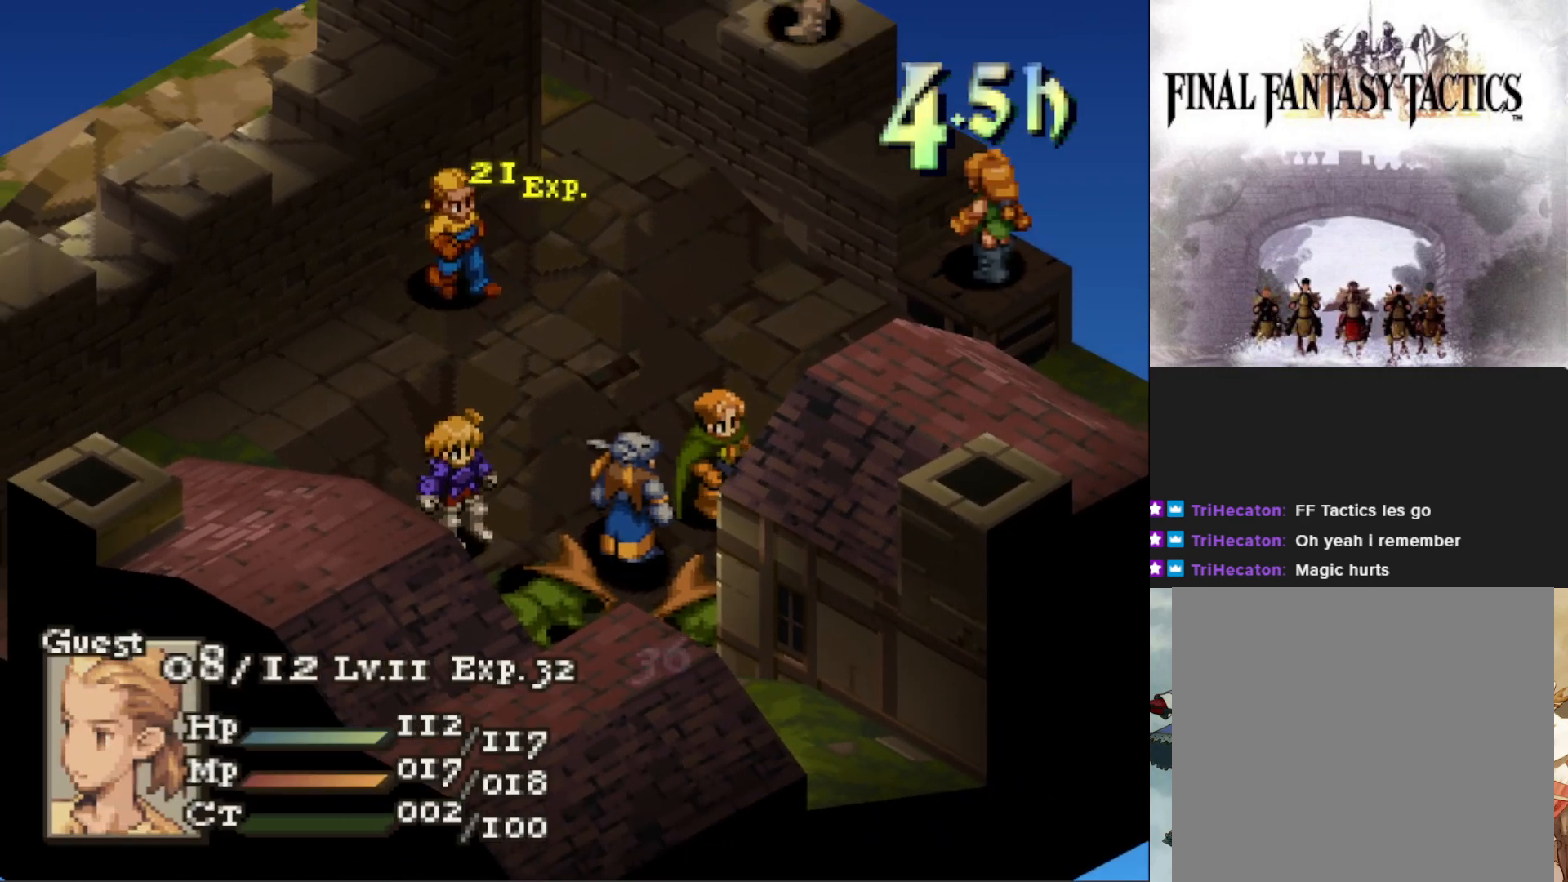
Gameplay with a controller (PlayStation layout); each line is a JSON object with the inputs held at the frame after it. "events" lists button and stick changes between this image and that frame as [ms after this image, input, new state], when the widget could be followed in between. Not read: left_stick right_stick.
{"buttons": ["CIRCLE"], "events": [[384, "CIRCLE", "down"]]}
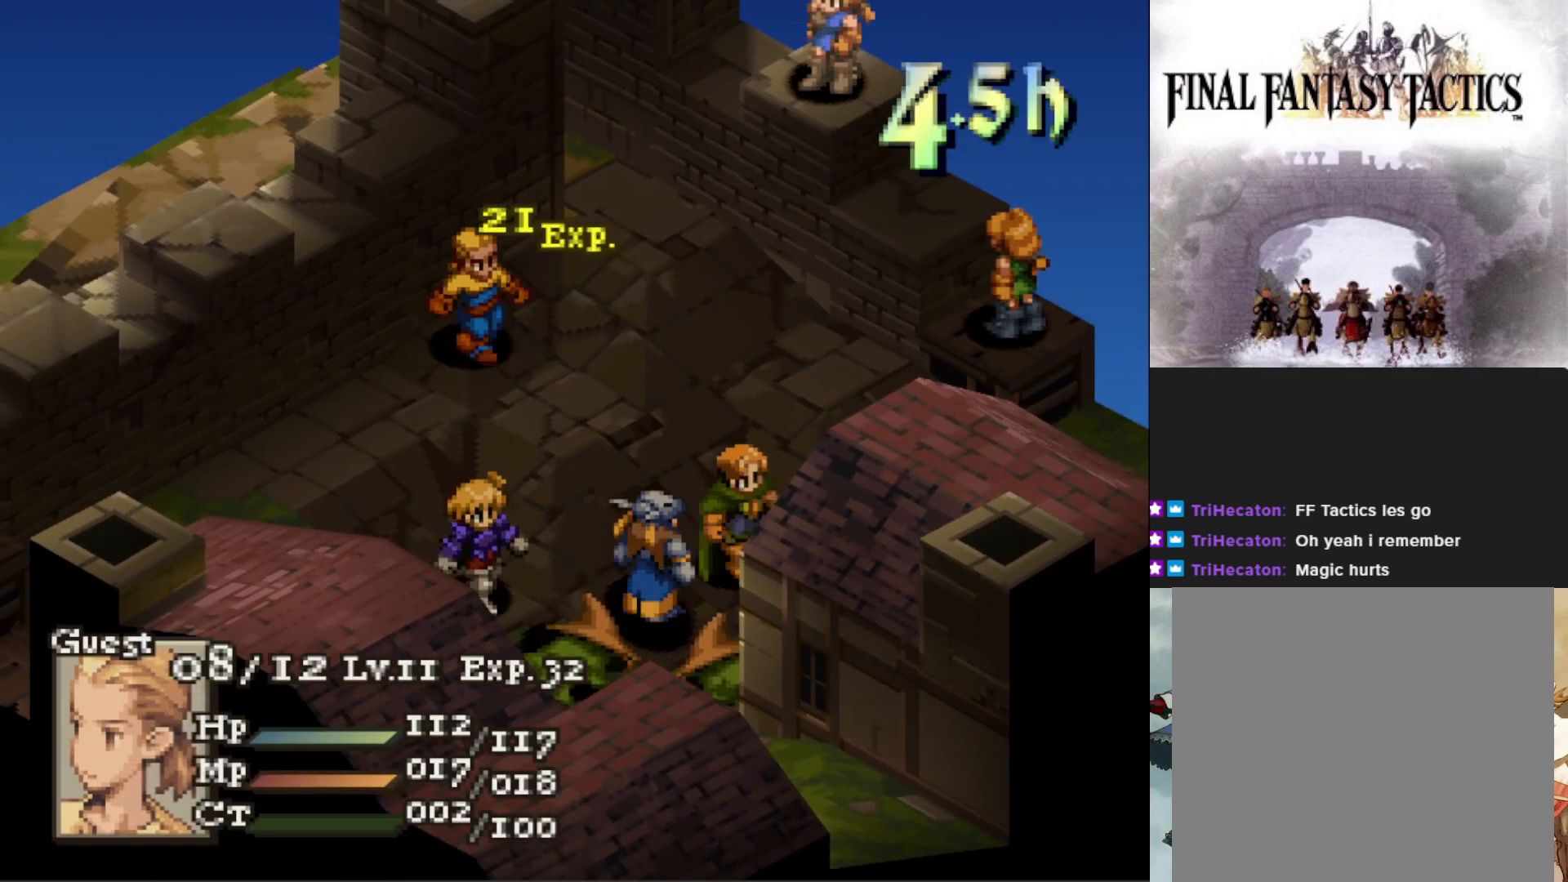
{"buttons": [], "events": [[17, "CIRCLE", "up"]]}
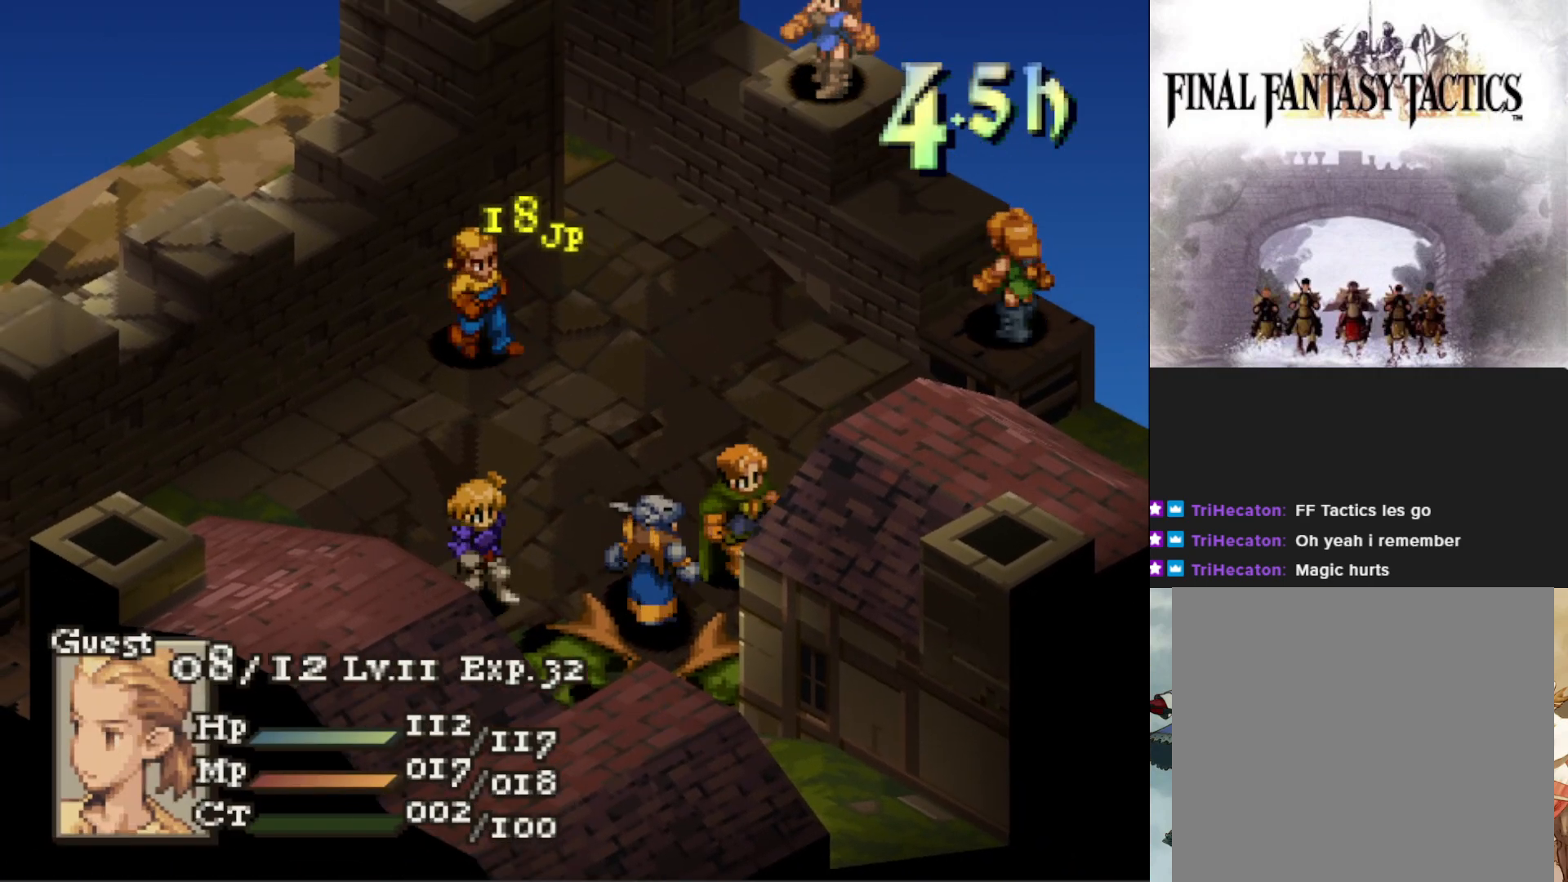
{"buttons": [], "events": []}
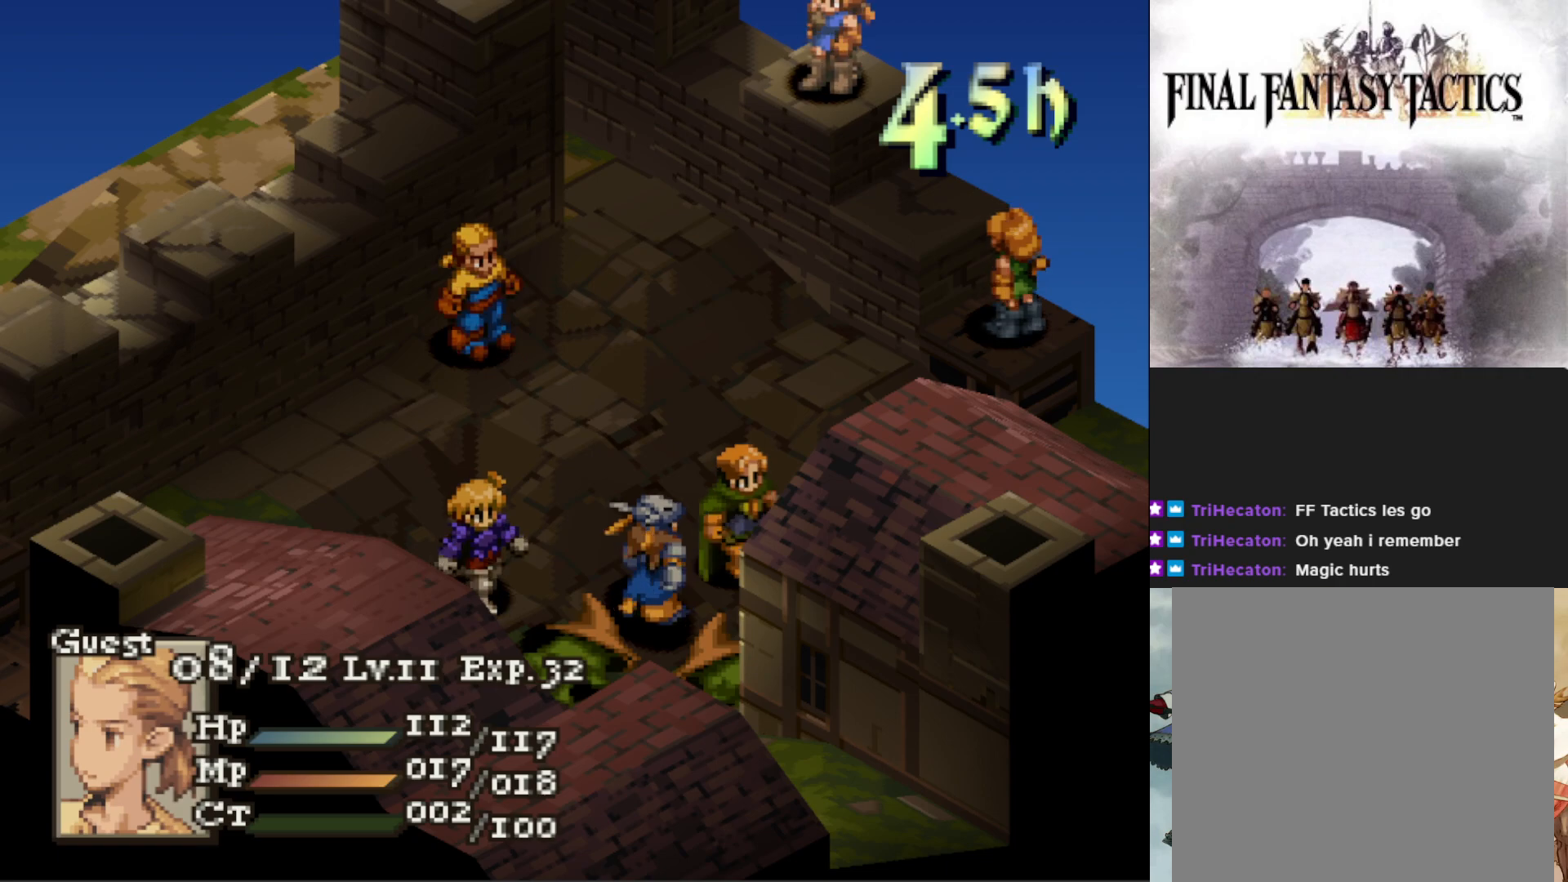
{"buttons": [], "events": []}
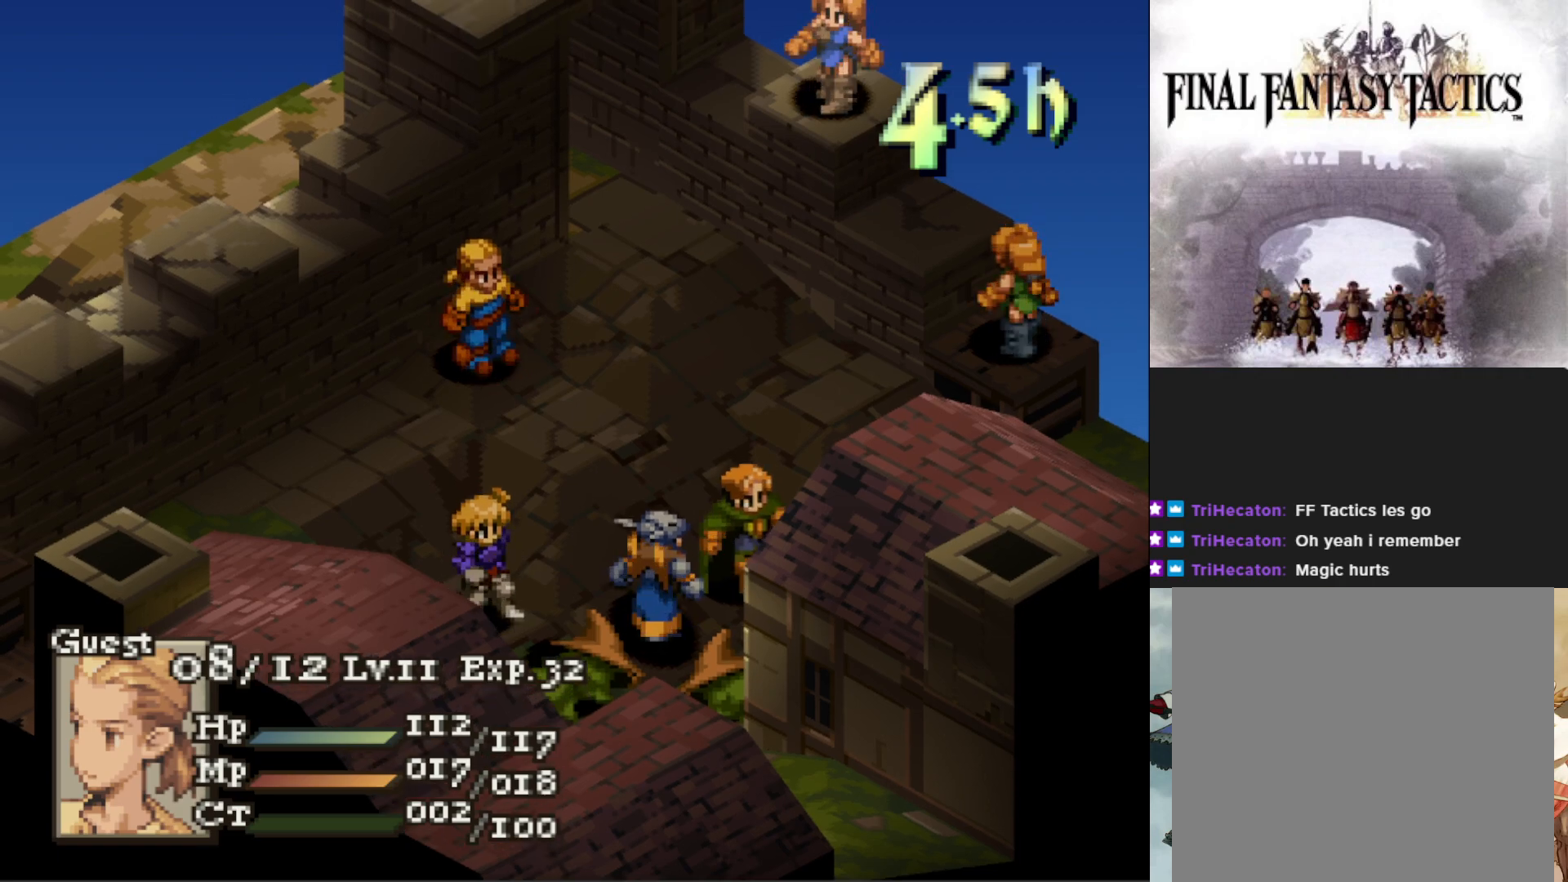
{"buttons": [], "events": []}
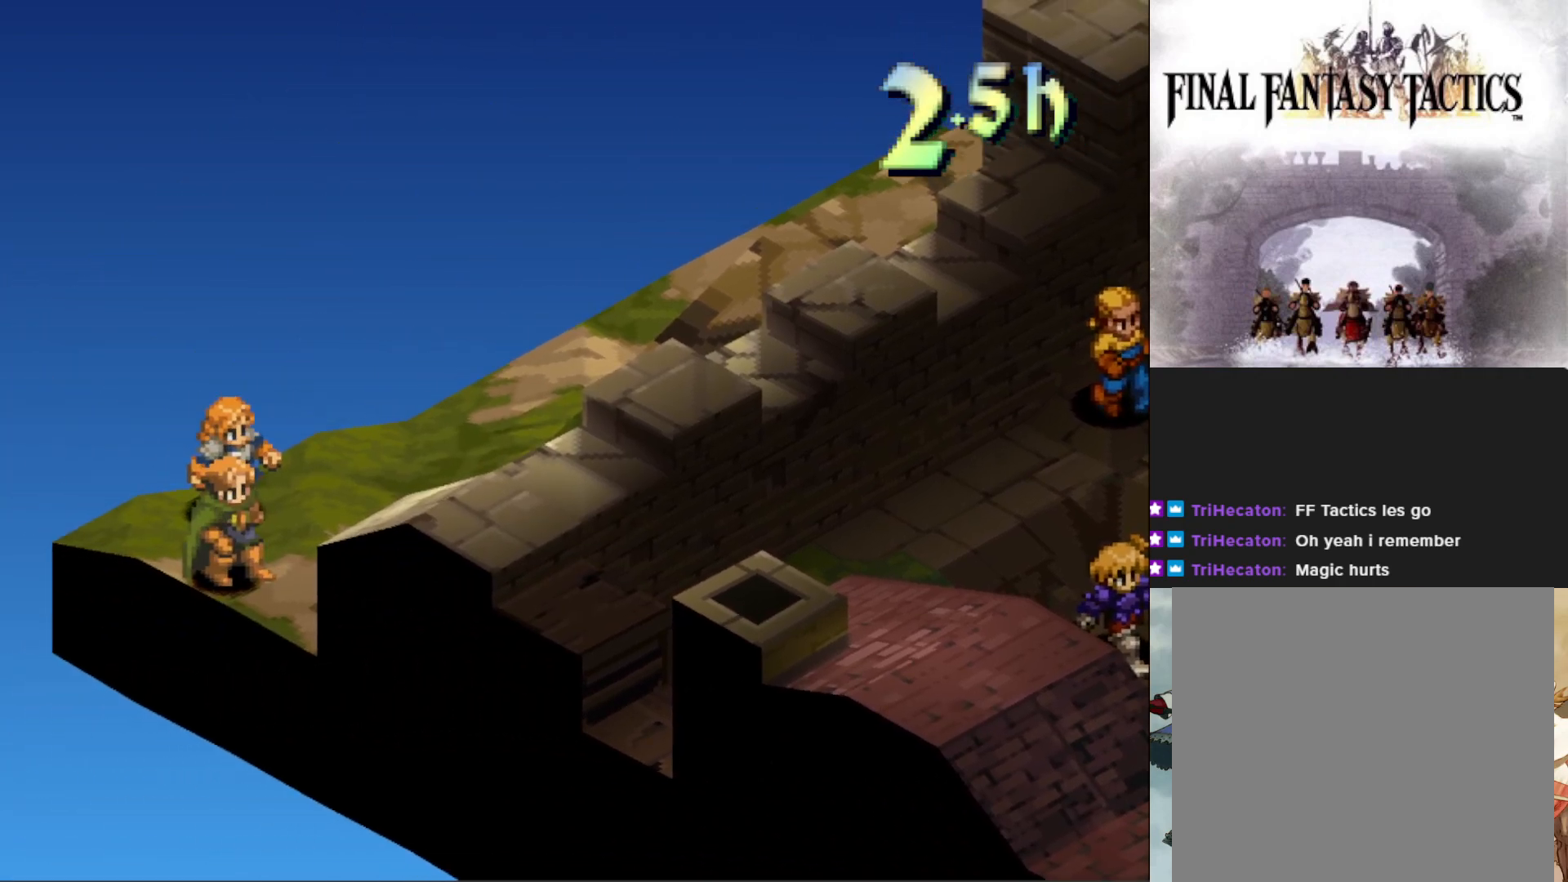
{"buttons": [], "events": []}
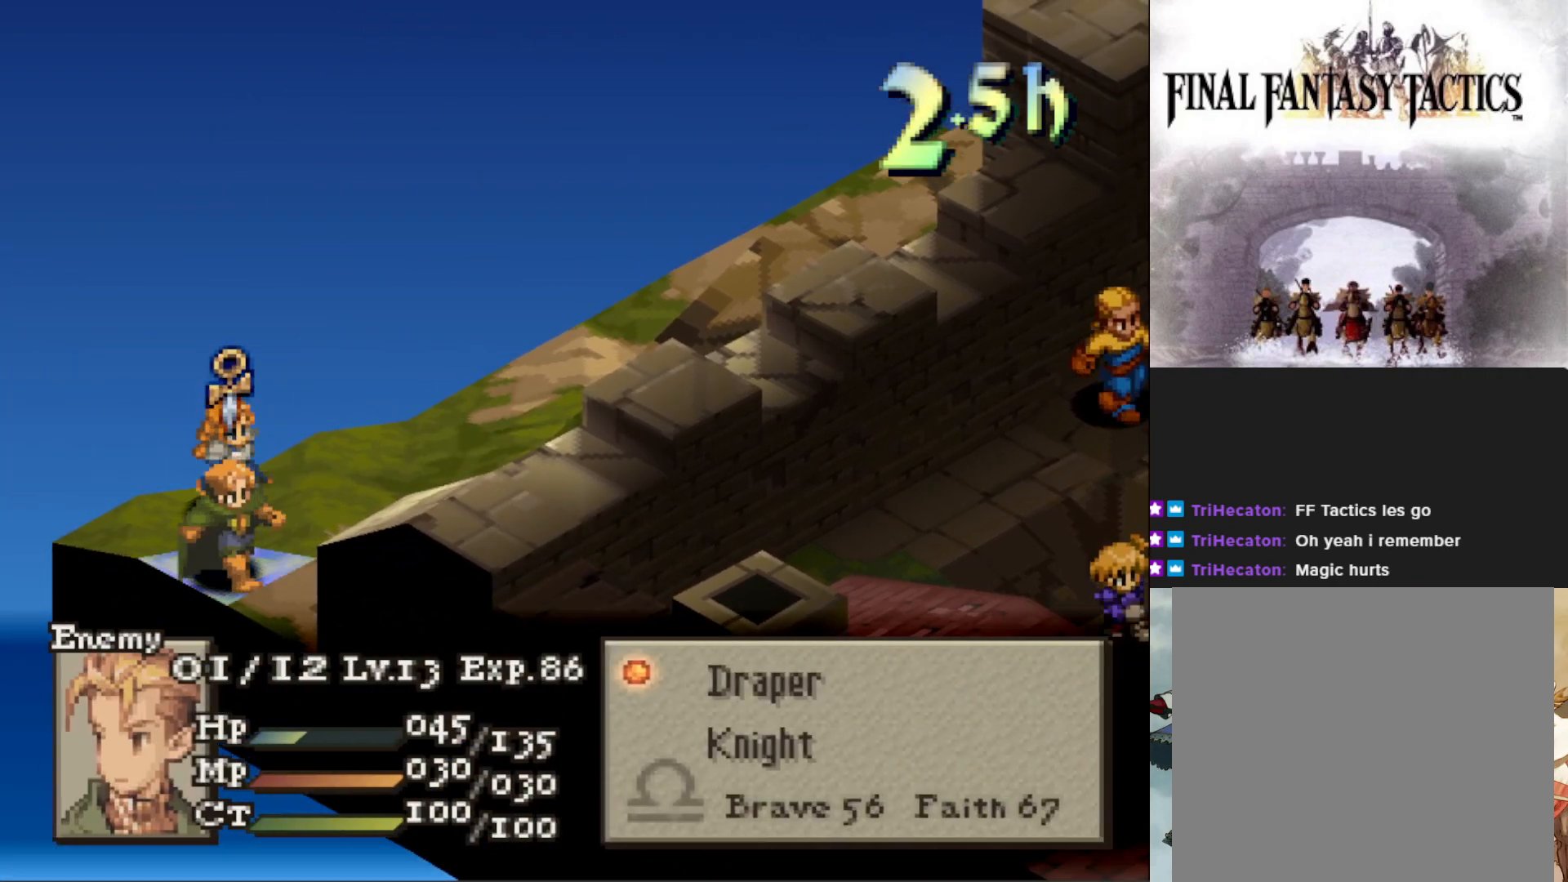
{"buttons": [], "events": []}
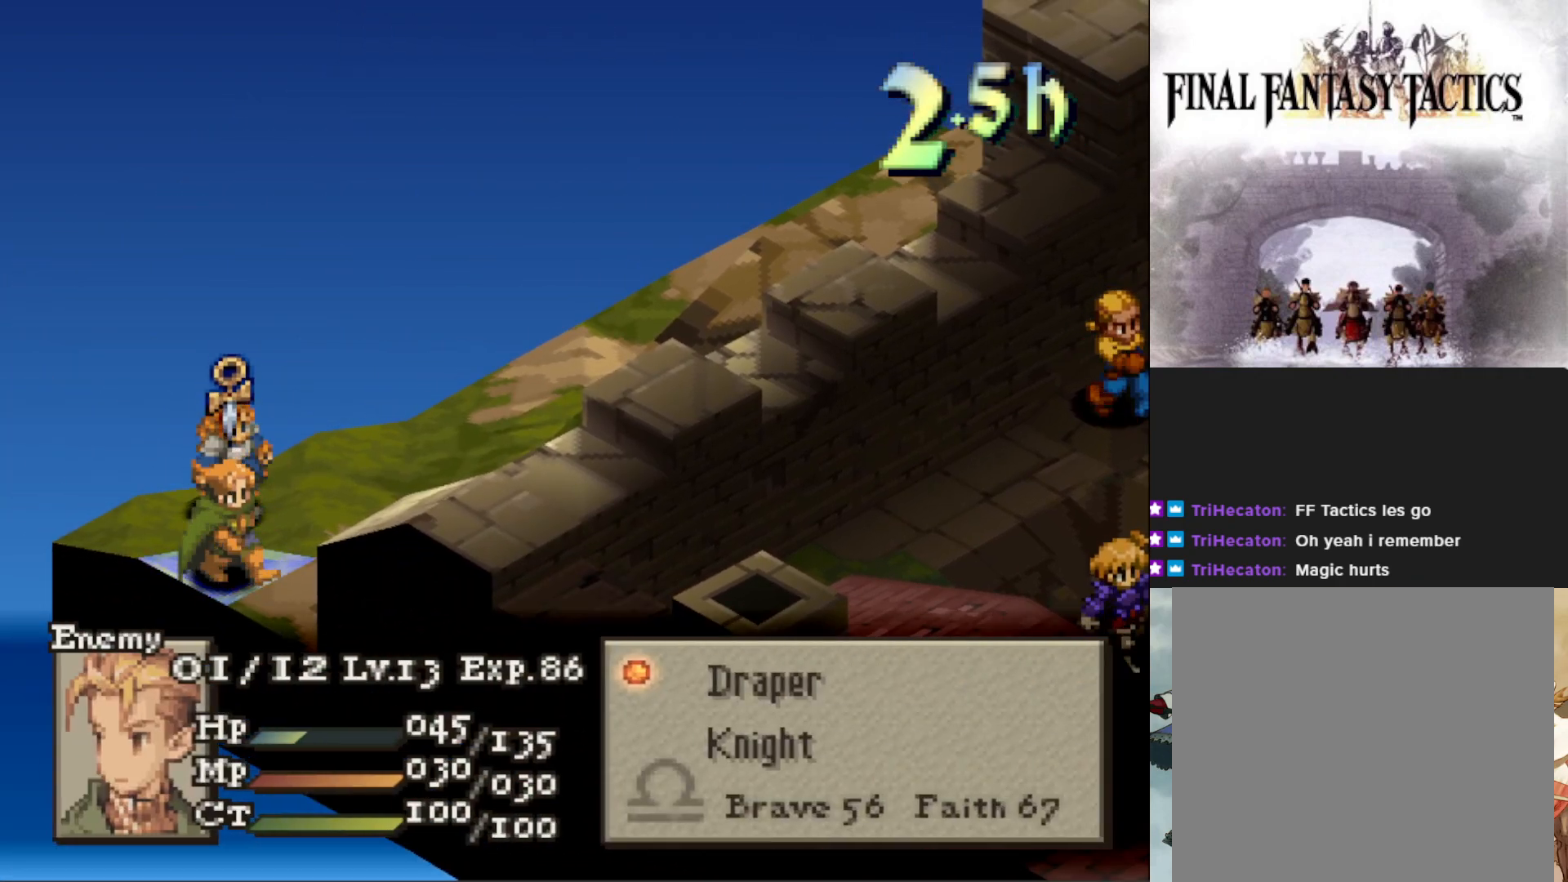
{"buttons": [], "events": []}
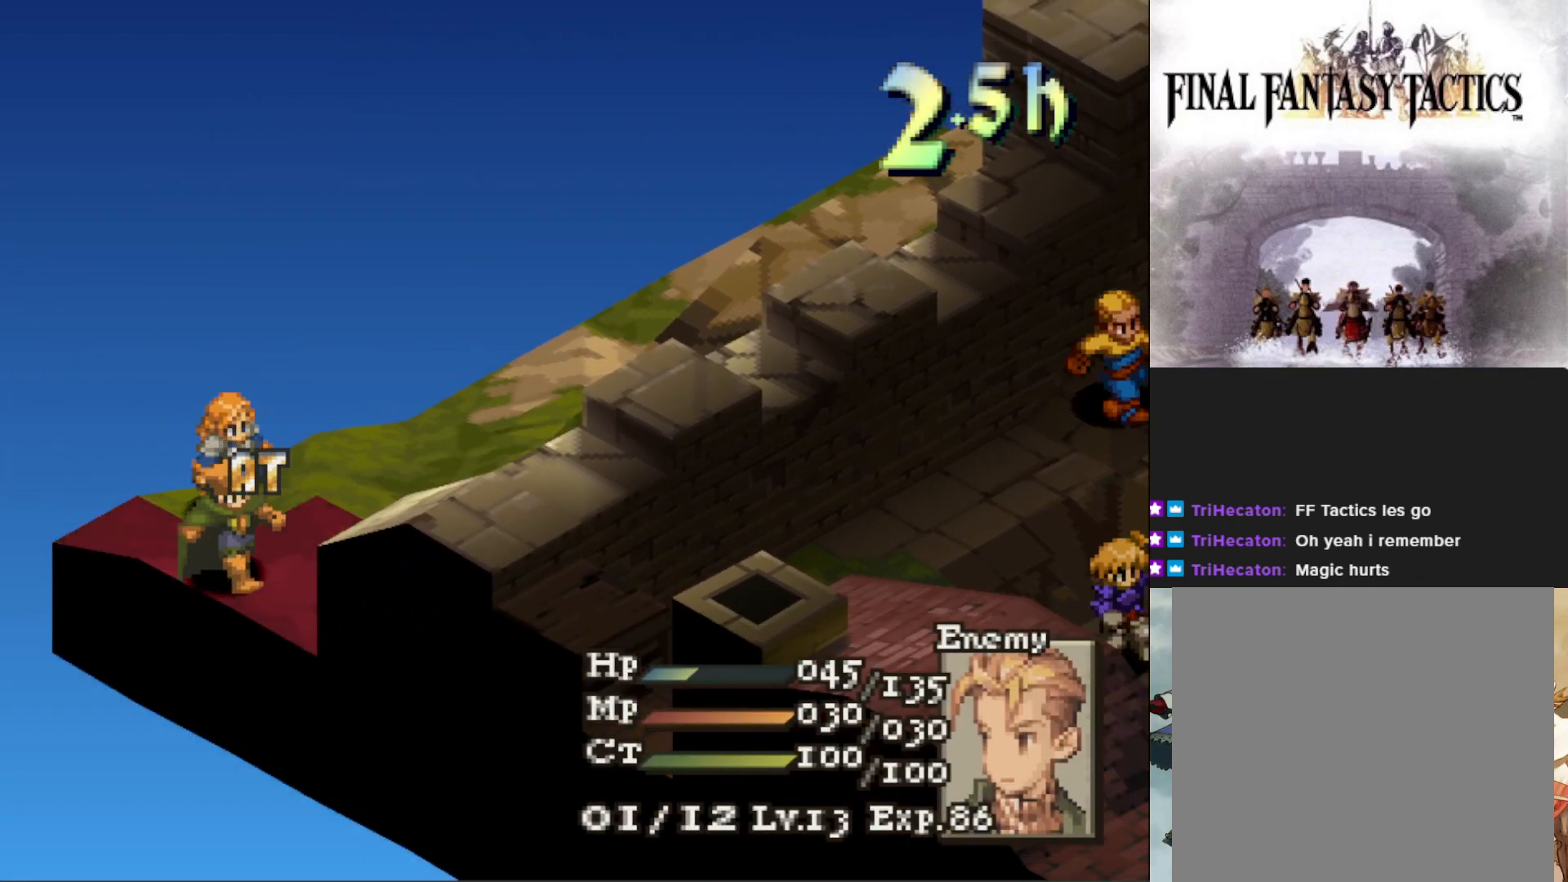
{"buttons": [], "events": []}
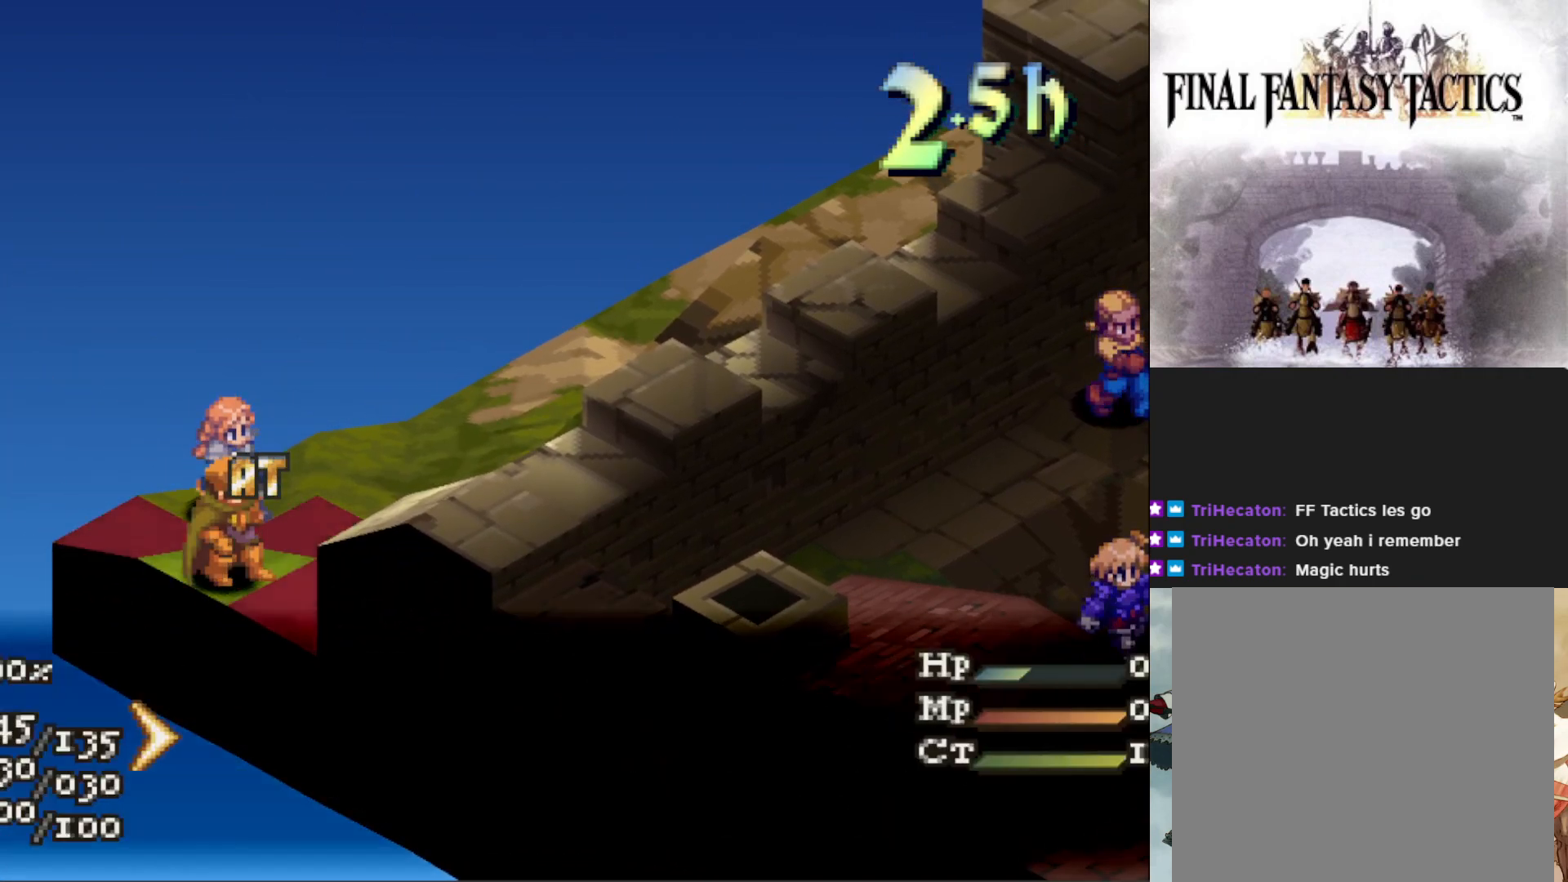
{"buttons": ["CIRCLE"], "events": [[467, "CIRCLE", "down"]]}
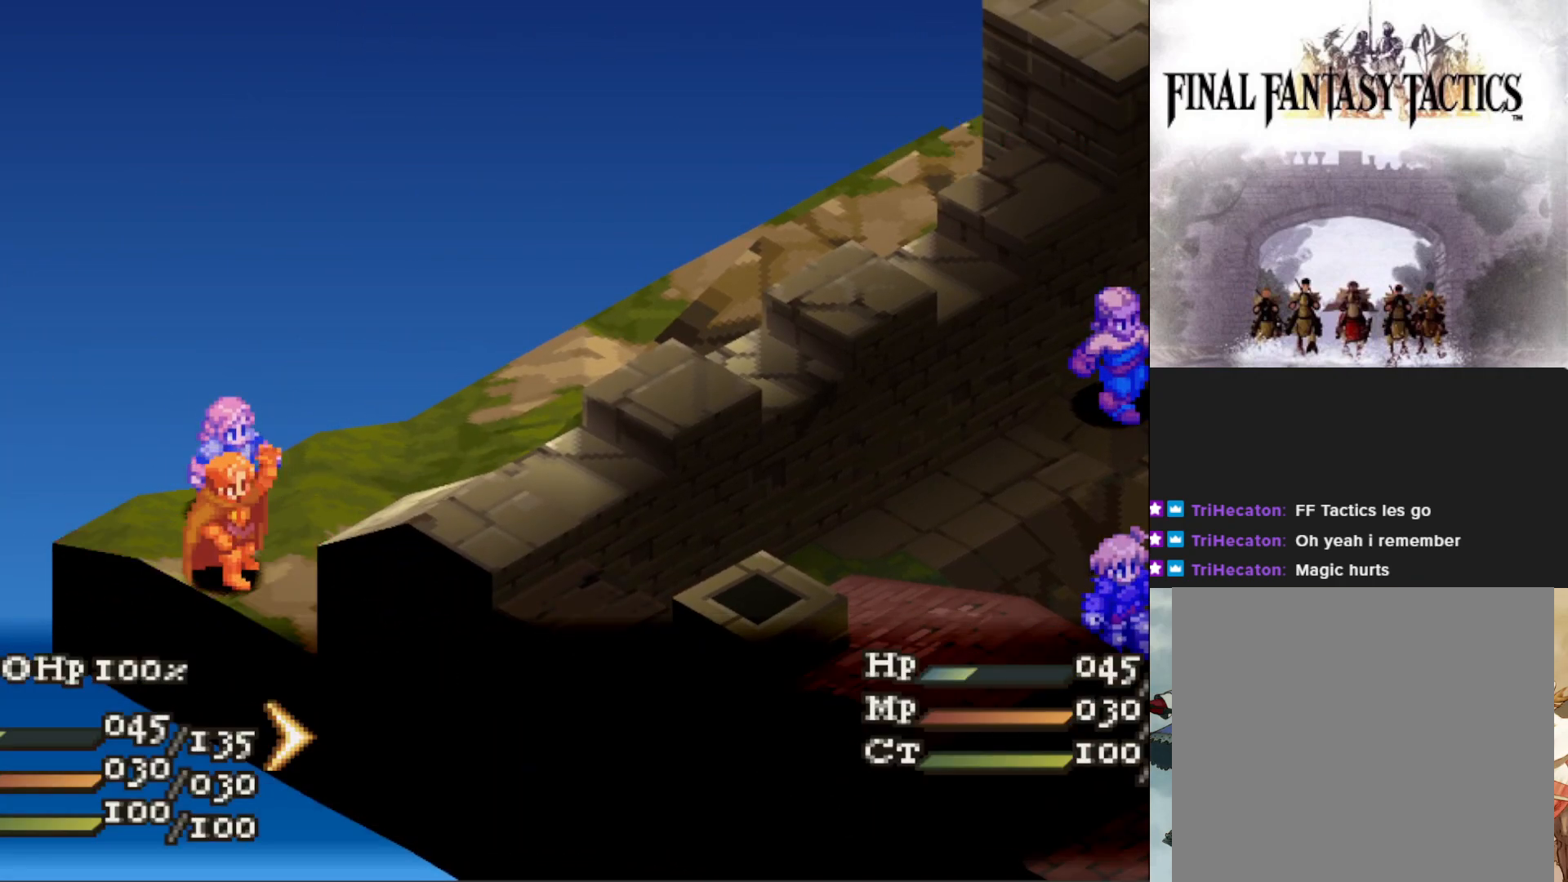
{"buttons": [], "events": [[67, "CIRCLE", "up"]]}